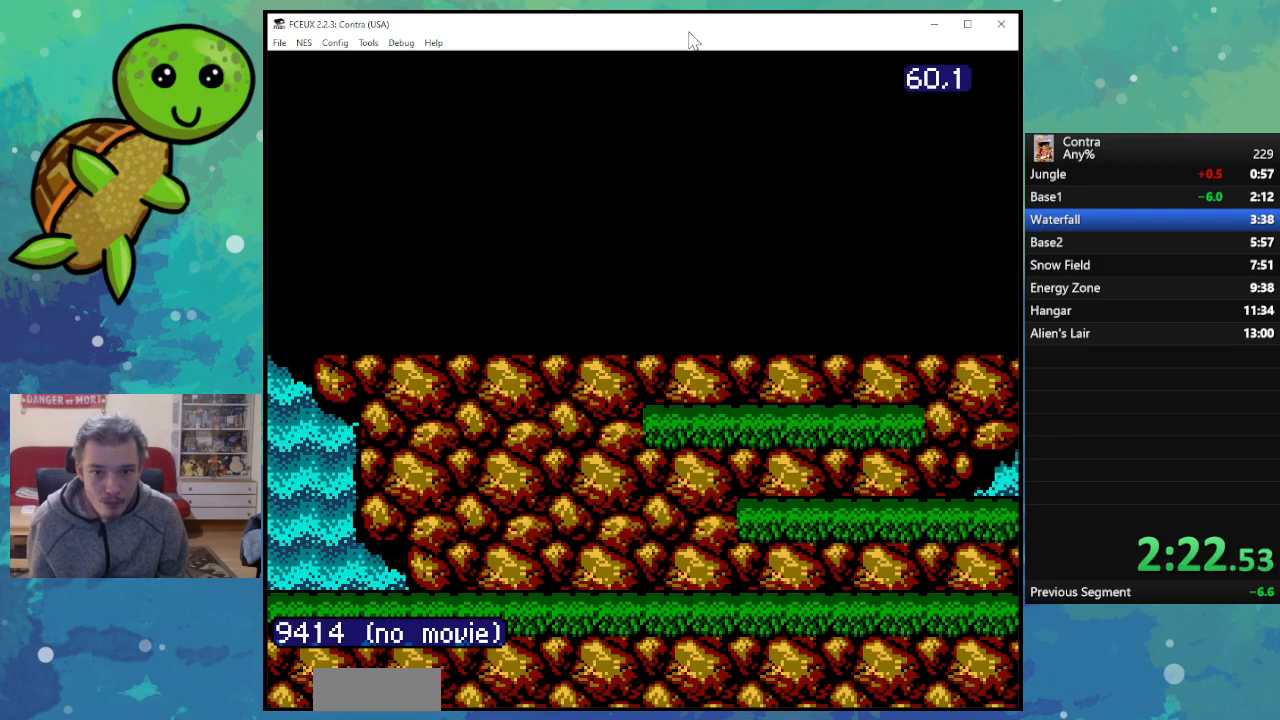
Gameplay with a controller (Nintendo layout); each line is a JSON object with the inputs held at the frame after it. "events" lists button and stick changes between this image and that frame as [ms after this image, input, new state], when the widget could be followed in between. Not read: L3 R3.
{"buttons": ["DPAD_RIGHT"], "events": []}
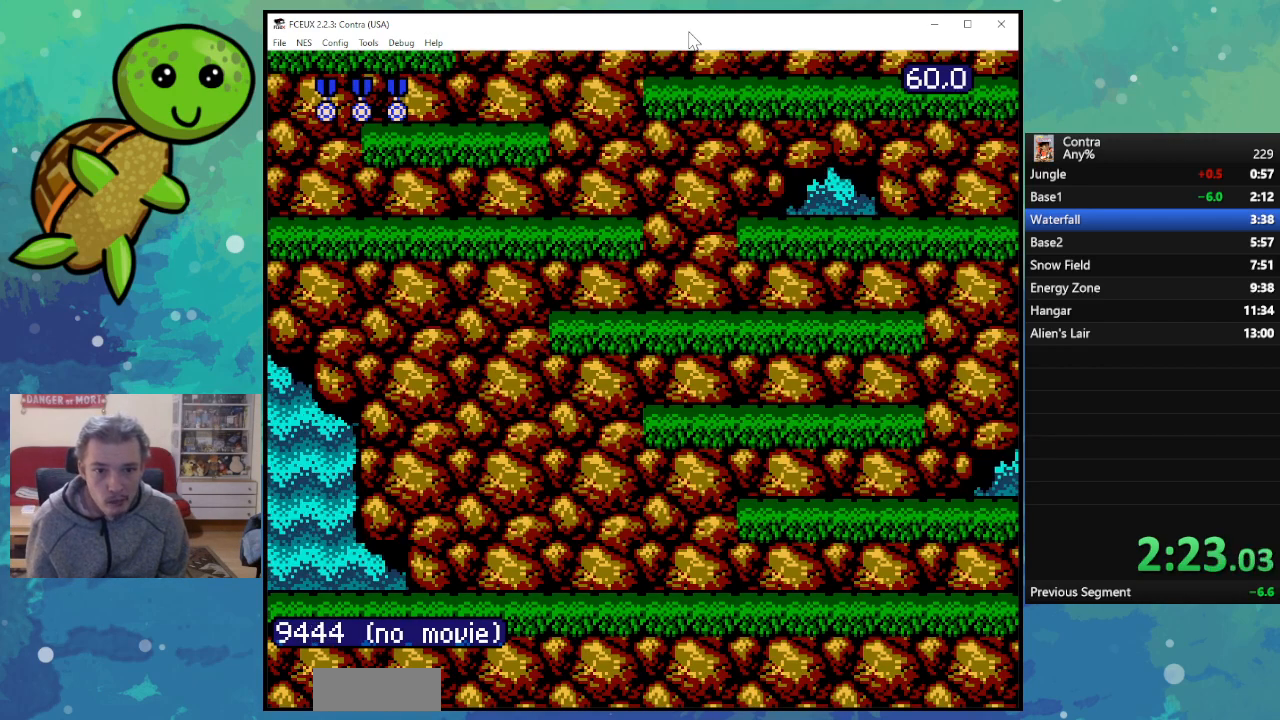
{"buttons": ["DPAD_RIGHT"], "events": []}
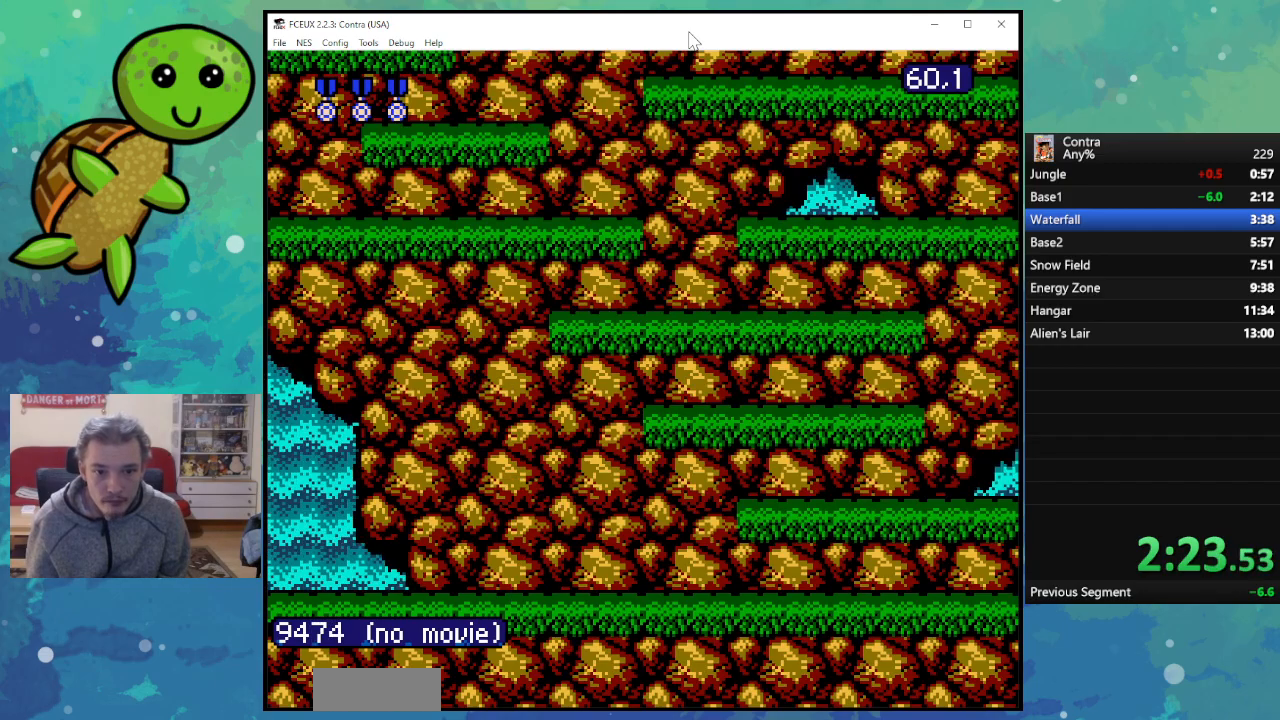
{"buttons": ["DPAD_RIGHT"], "events": []}
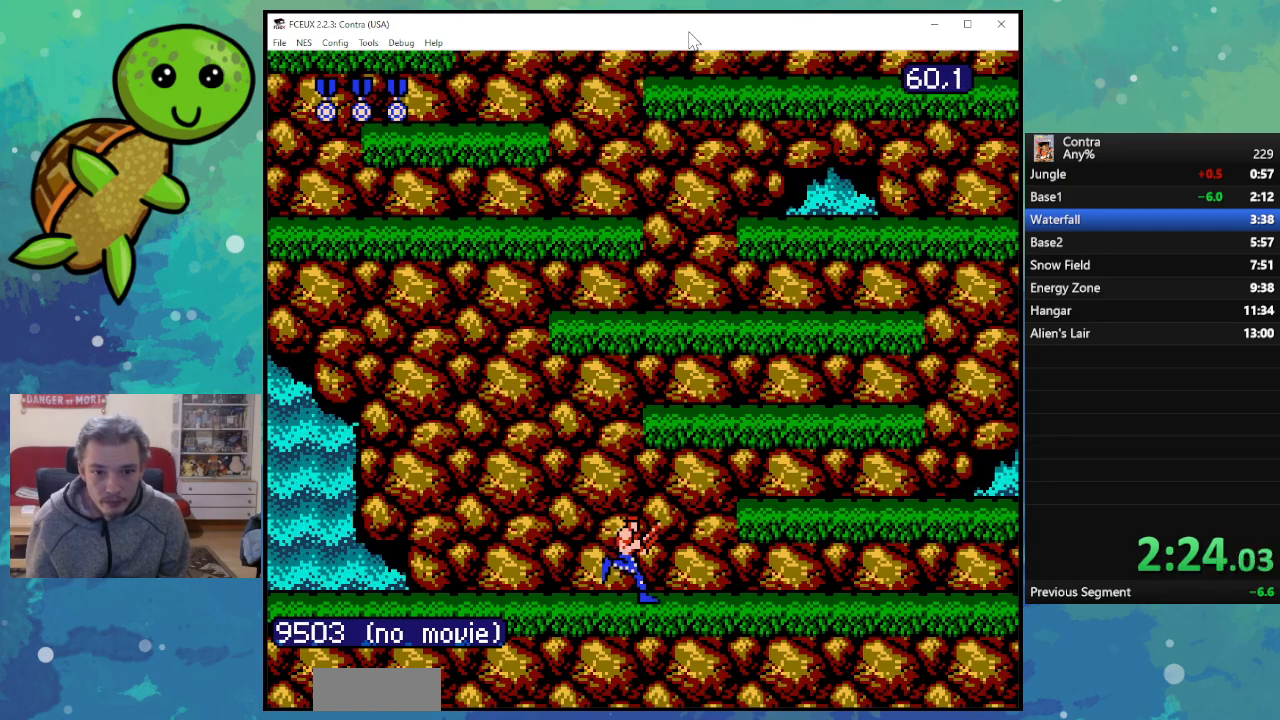
{"buttons": [], "events": [[117, "A", "down"], [250, "A", "up"], [333, "DPAD_RIGHT", "up"]]}
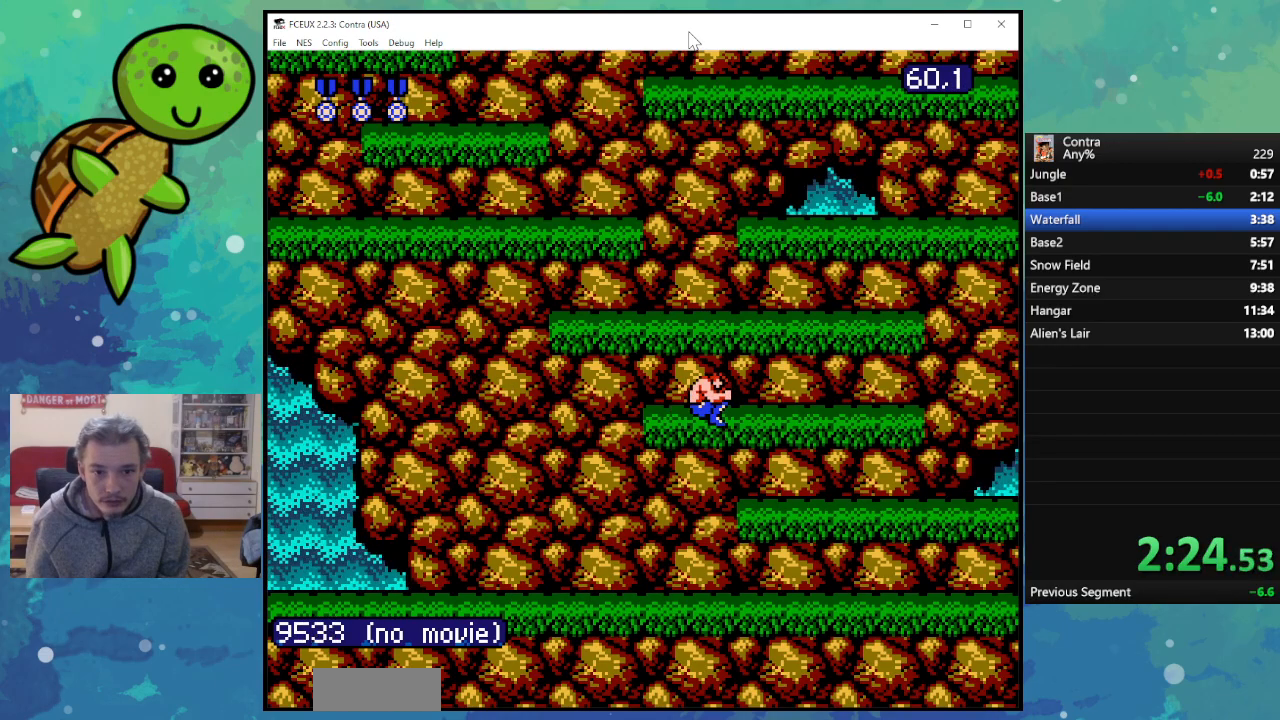
{"buttons": [], "events": []}
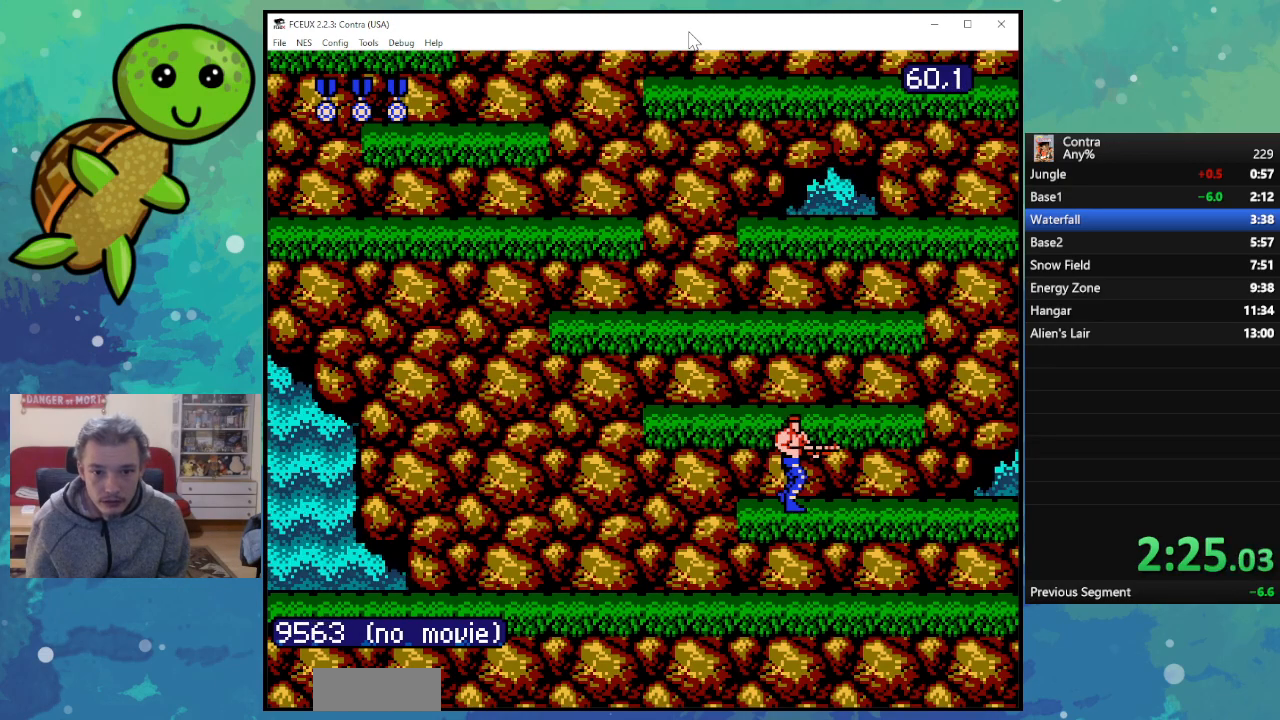
{"buttons": [], "events": [[33, "A", "down"], [133, "A", "up"]]}
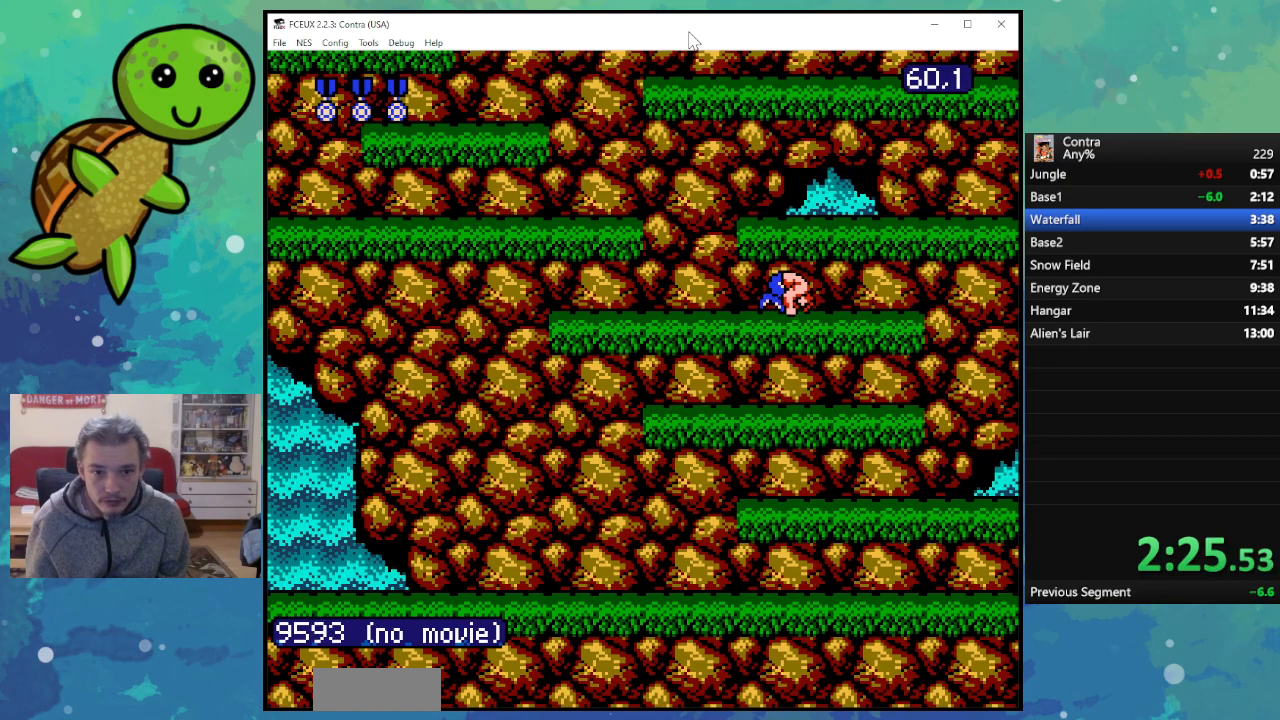
{"buttons": ["A", "DPAD_LEFT"], "events": [[383, "DPAD_LEFT", "down"], [467, "A", "down"]]}
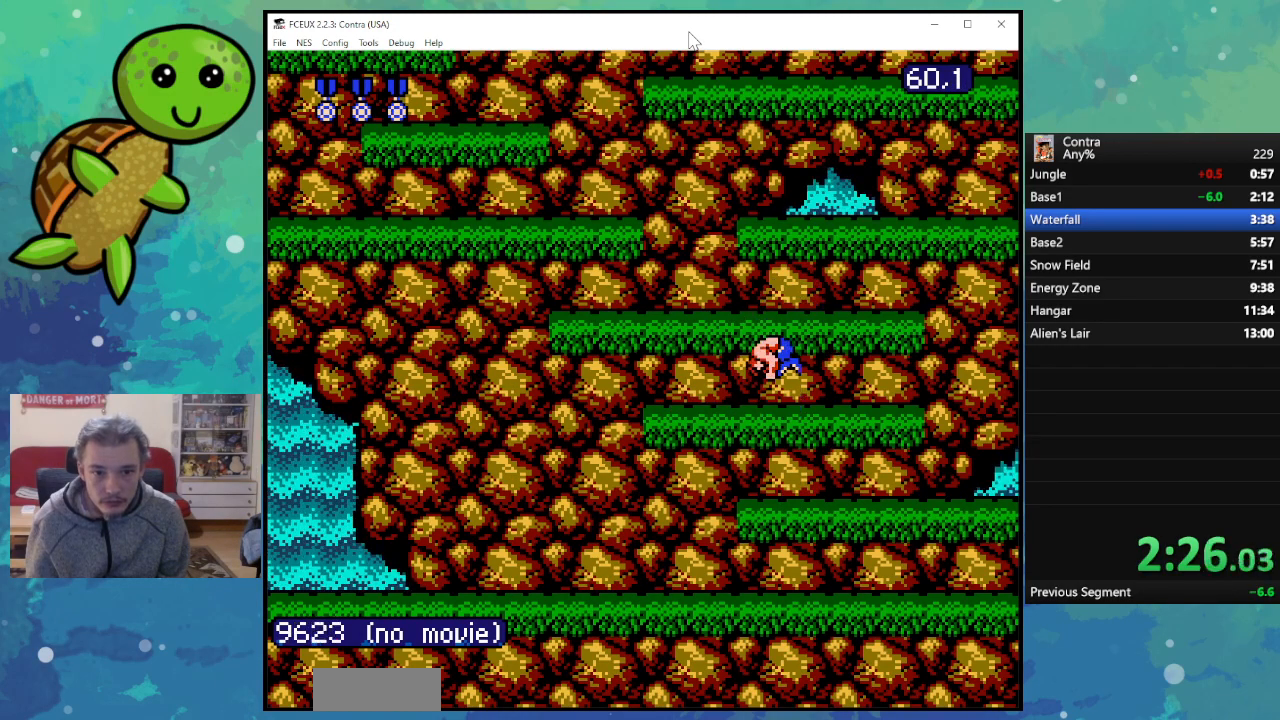
{"buttons": ["DPAD_LEFT"], "events": [[133, "A", "up"]]}
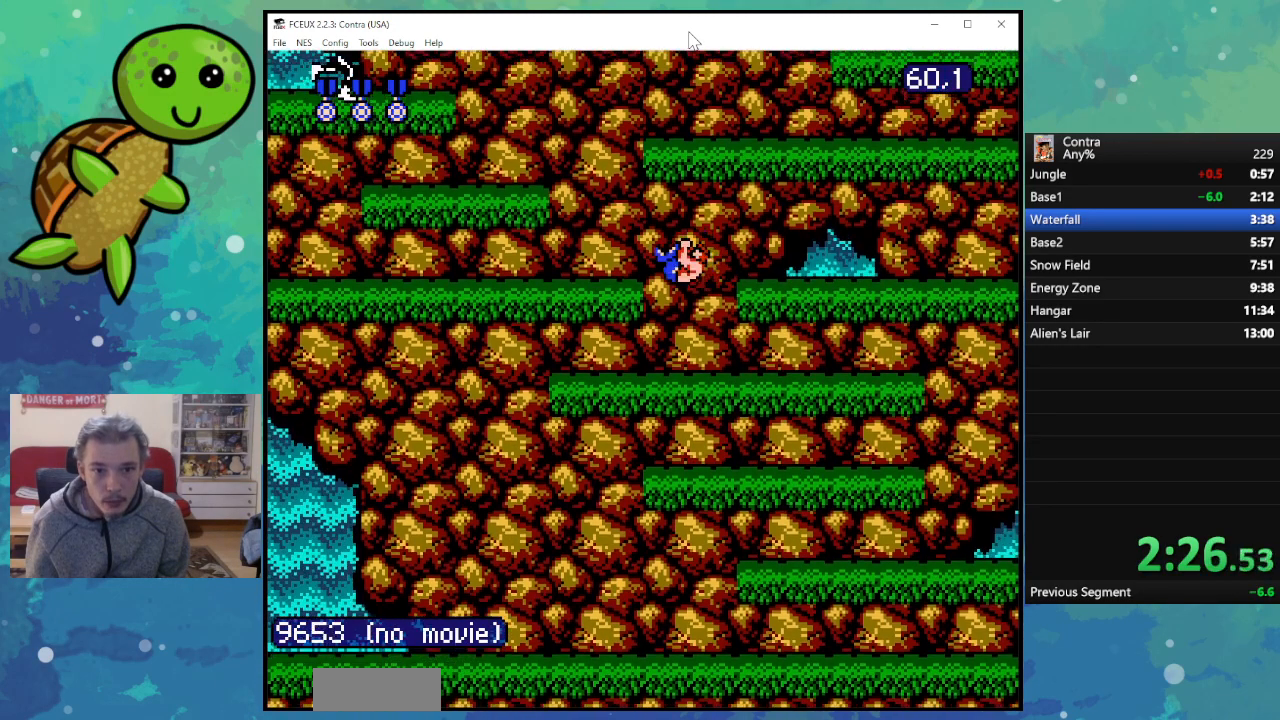
{"buttons": ["A"], "events": [[250, "DPAD_LEFT", "up"], [367, "A", "down"]]}
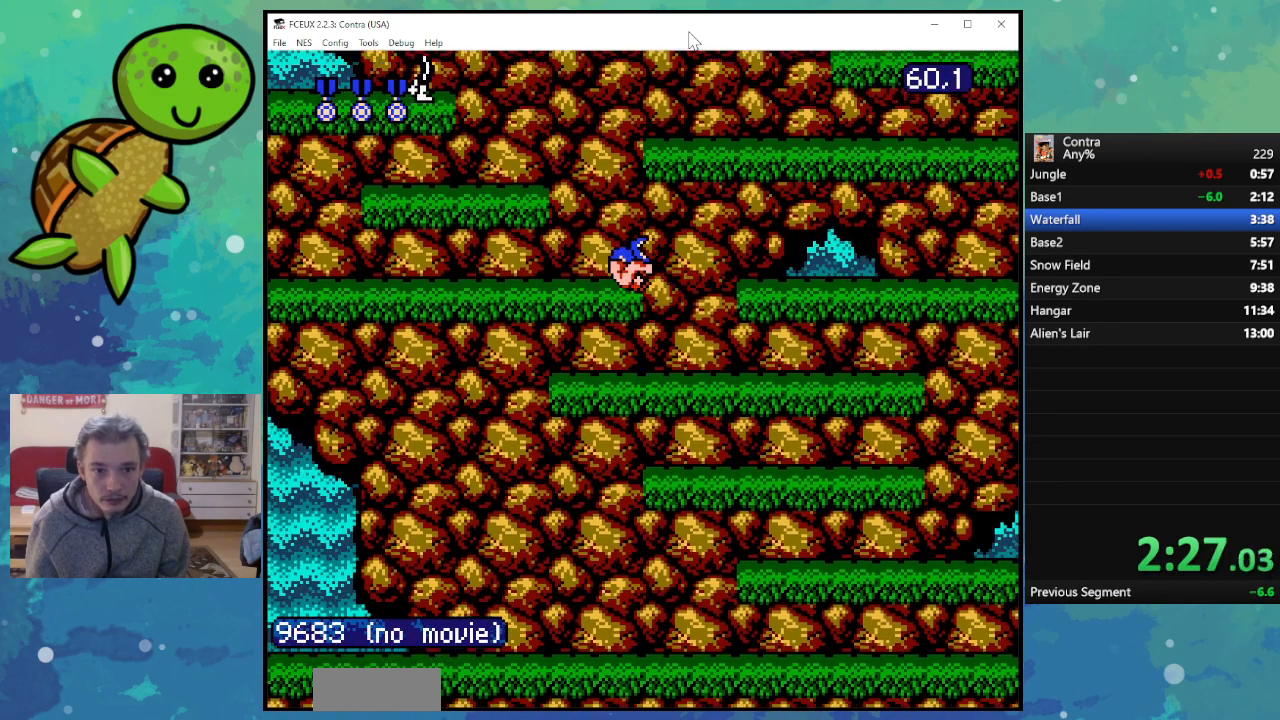
{"buttons": [], "events": [[17, "A", "up"]]}
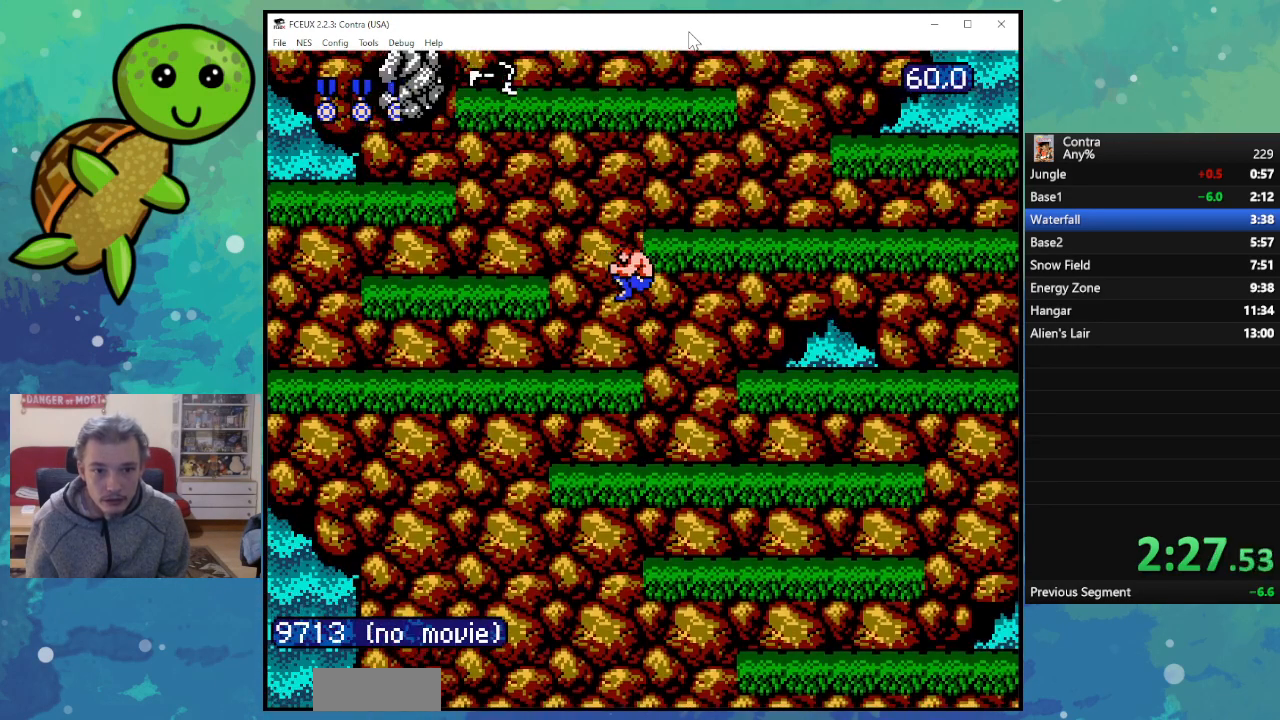
{"buttons": ["DPAD_RIGHT"], "events": [[250, "A", "down"], [250, "DPAD_RIGHT", "down"], [400, "A", "up"]]}
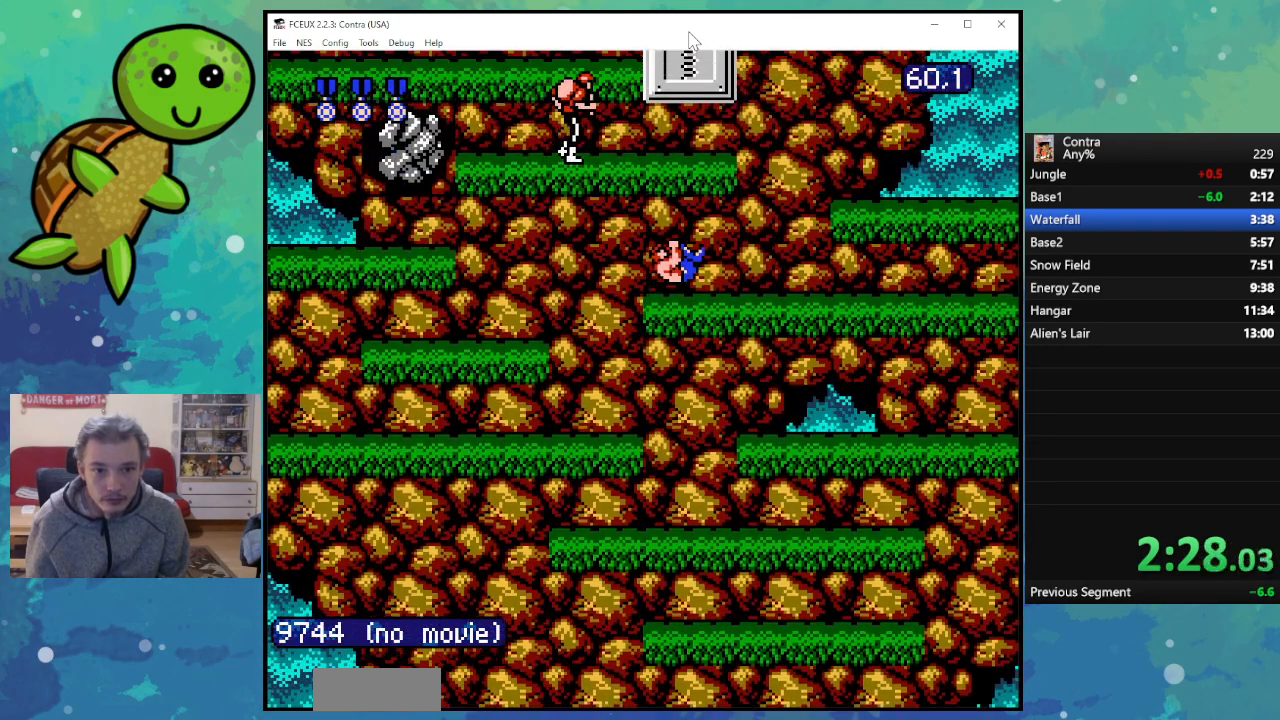
{"buttons": ["DPAD_UP"], "events": [[167, "DPAD_RIGHT", "up"], [367, "B", "down"], [367, "DPAD_UP", "down"], [417, "DPAD_LEFT", "down"], [433, "DPAD_LEFT", "up"], [467, "B", "up"]]}
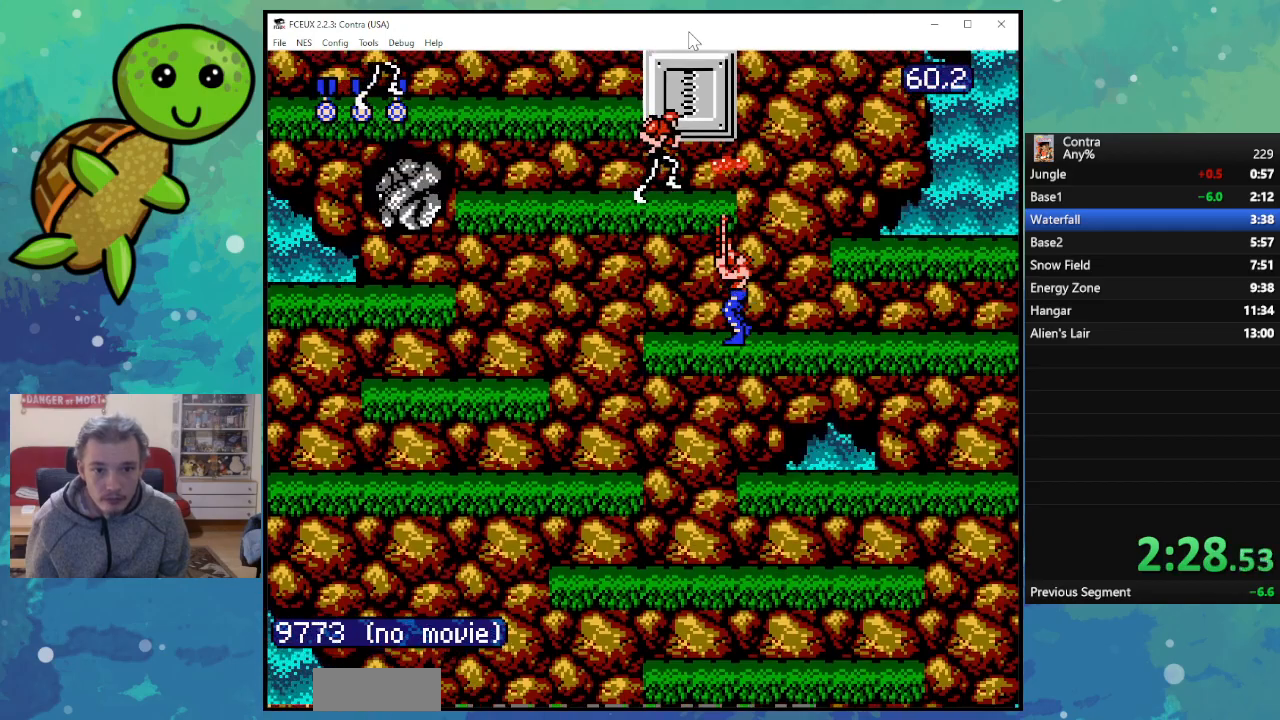
{"buttons": ["B", "DPAD_UP", "DPAD_LEFT"], "events": [[17, "DPAD_LEFT", "down"], [83, "B", "down"], [133, "B", "up"], [217, "A", "down"], [383, "A", "up"], [450, "B", "down"]]}
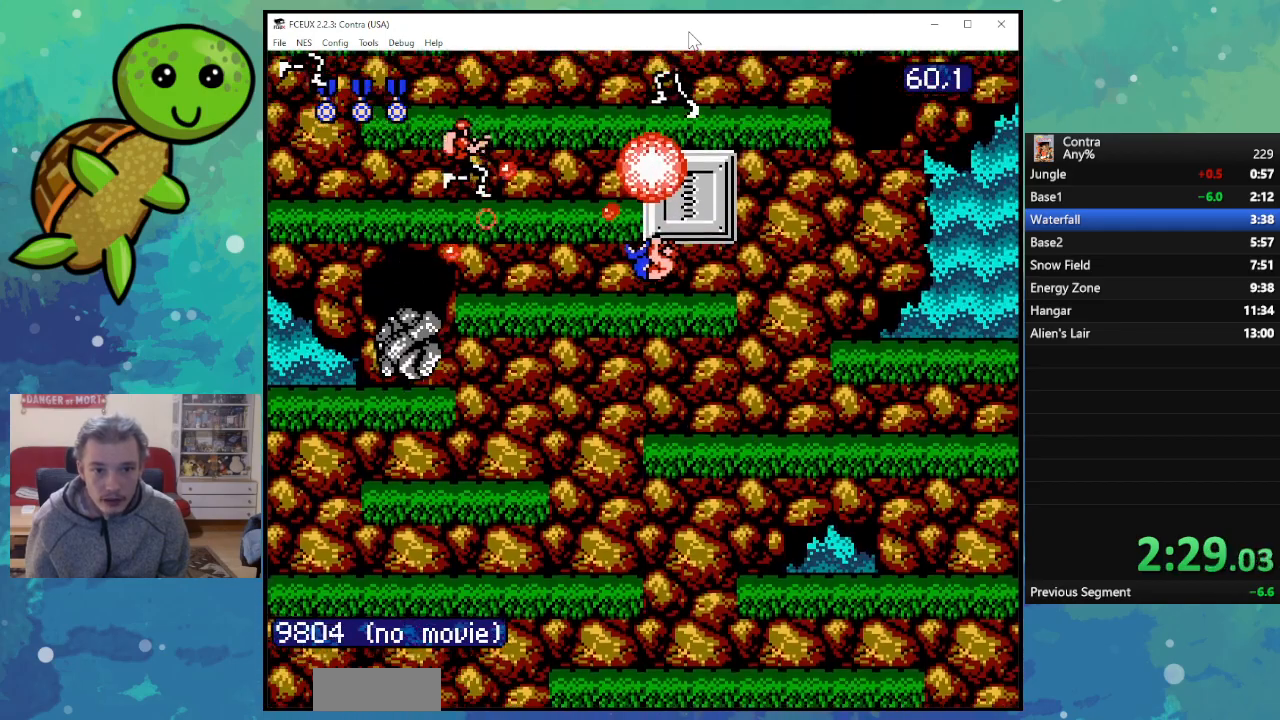
{"buttons": ["DPAD_UP"], "events": [[50, "B", "up"], [67, "DPAD_LEFT", "up"], [150, "B", "down"], [233, "B", "up"], [317, "B", "down"], [400, "B", "up"]]}
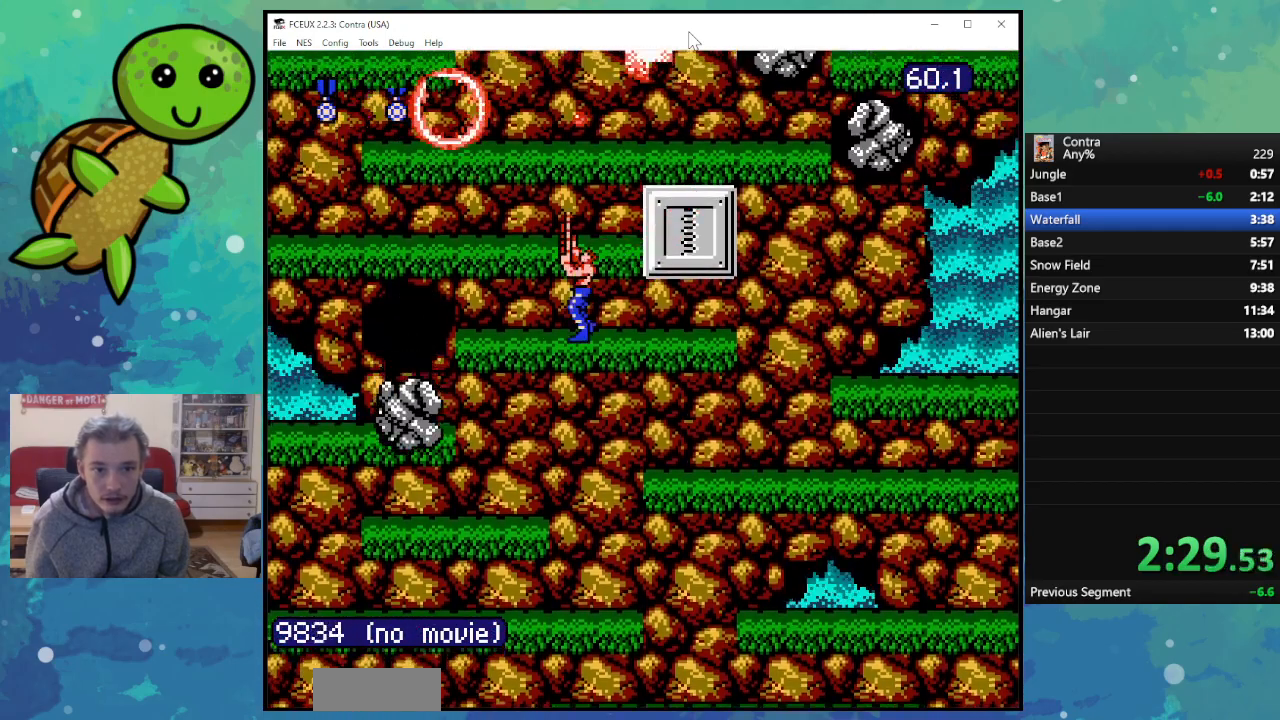
{"buttons": ["DPAD_LEFT"], "events": [[17, "B", "down"], [50, "B", "up"], [50, "DPAD_LEFT", "down"], [67, "A", "down"], [167, "DPAD_UP", "up"], [217, "A", "up"]]}
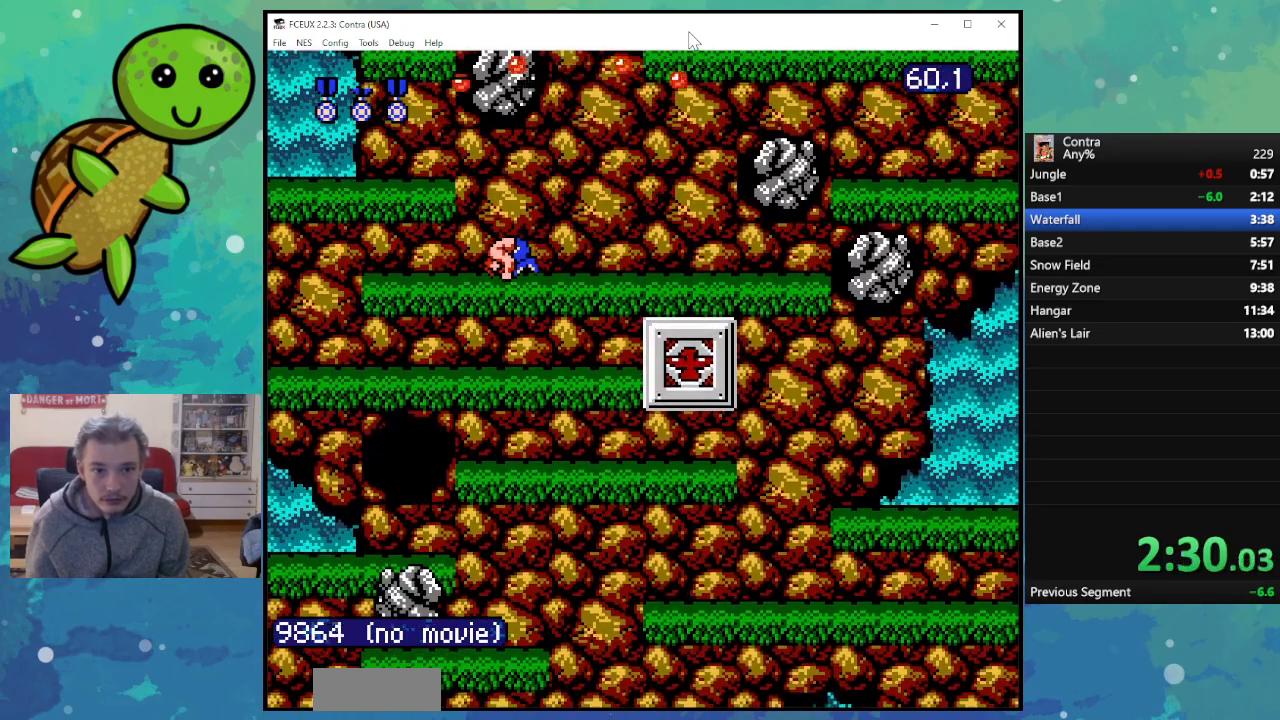
{"buttons": ["A", "DPAD_RIGHT"], "events": [[33, "DPAD_LEFT", "up"], [483, "DPAD_RIGHT", "down"], [500, "A", "down"]]}
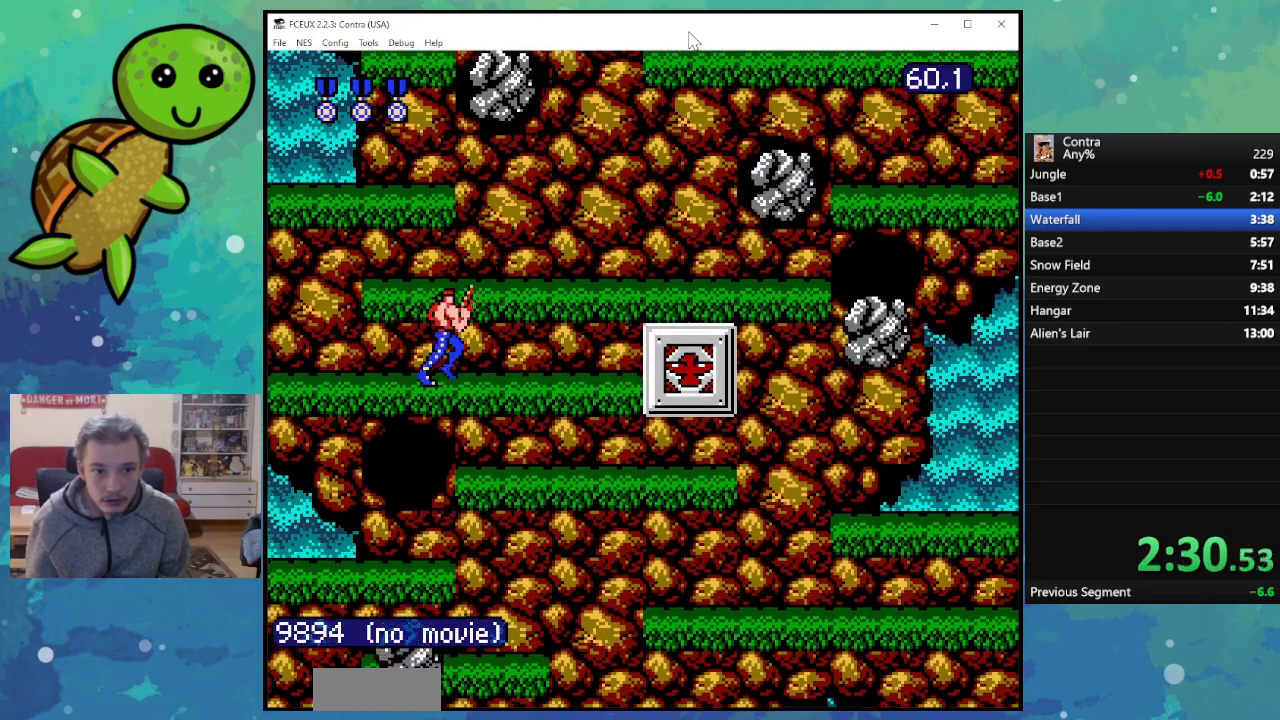
{"buttons": ["DPAD_RIGHT"], "events": [[283, "A", "up"]]}
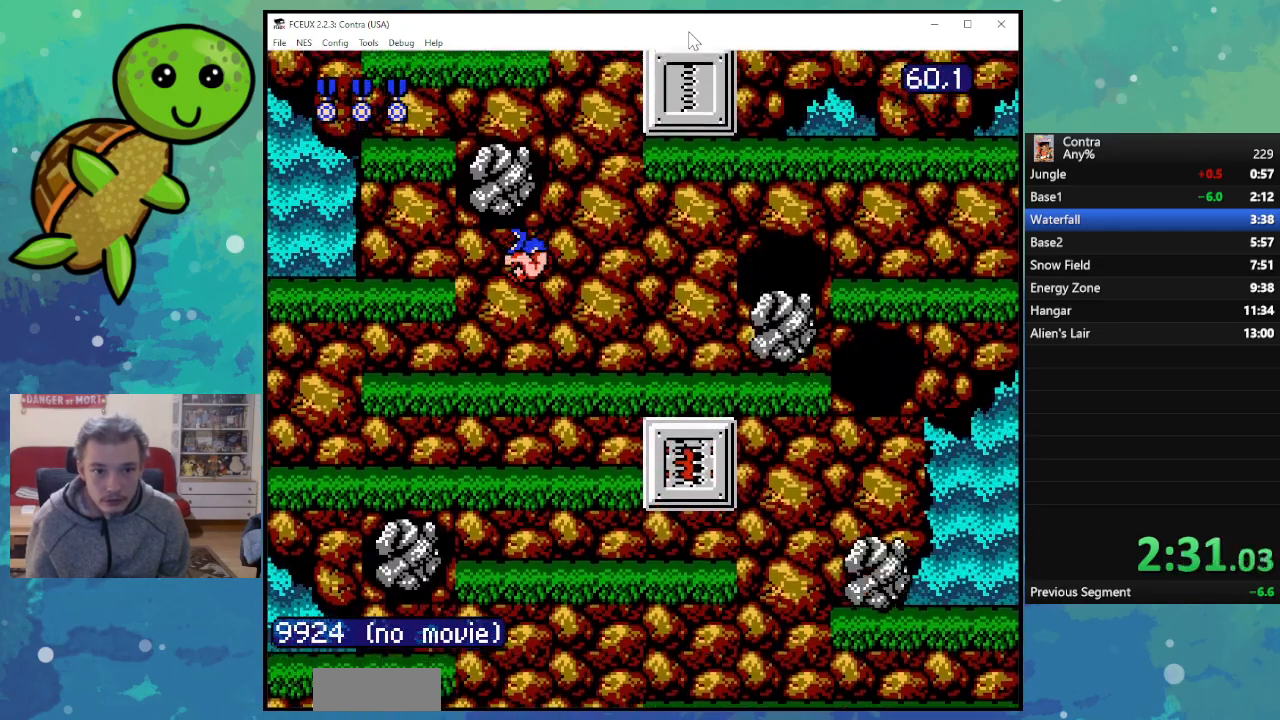
{"buttons": ["A", "DPAD_LEFT"], "events": [[83, "DPAD_RIGHT", "up"], [383, "DPAD_LEFT", "down"], [450, "A", "down"]]}
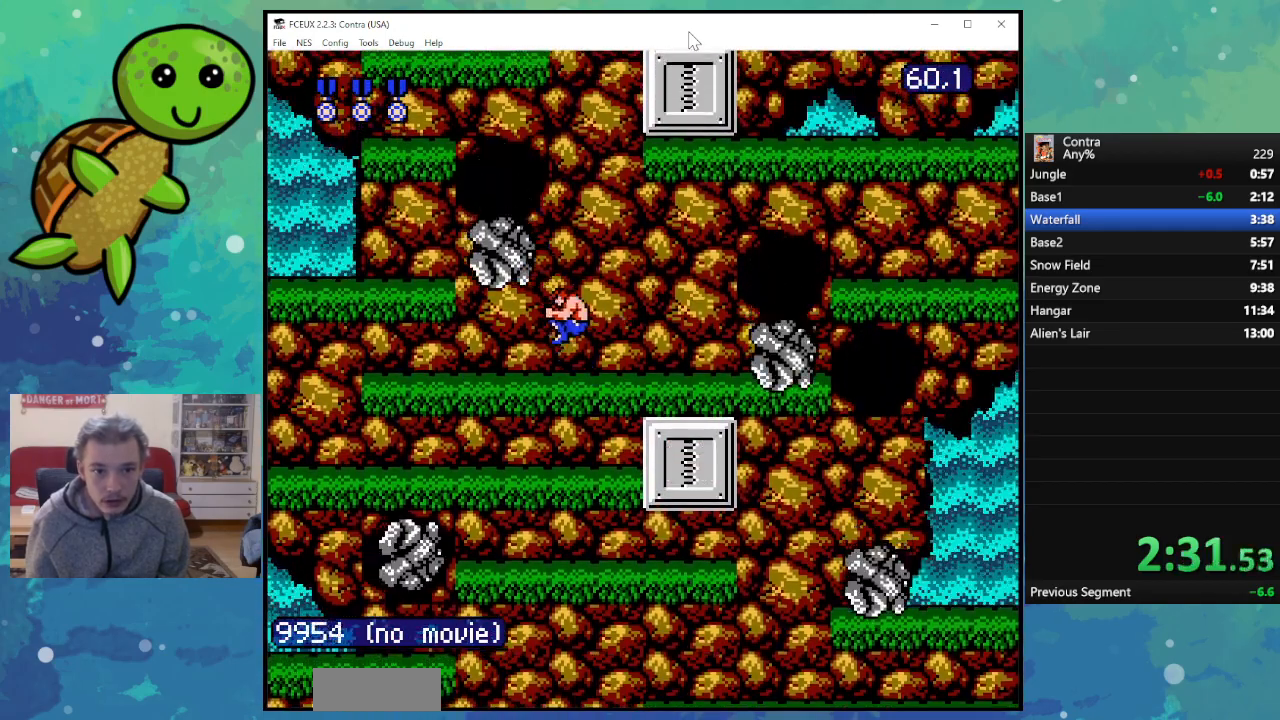
{"buttons": ["DPAD_LEFT"], "events": [[200, "A", "up"]]}
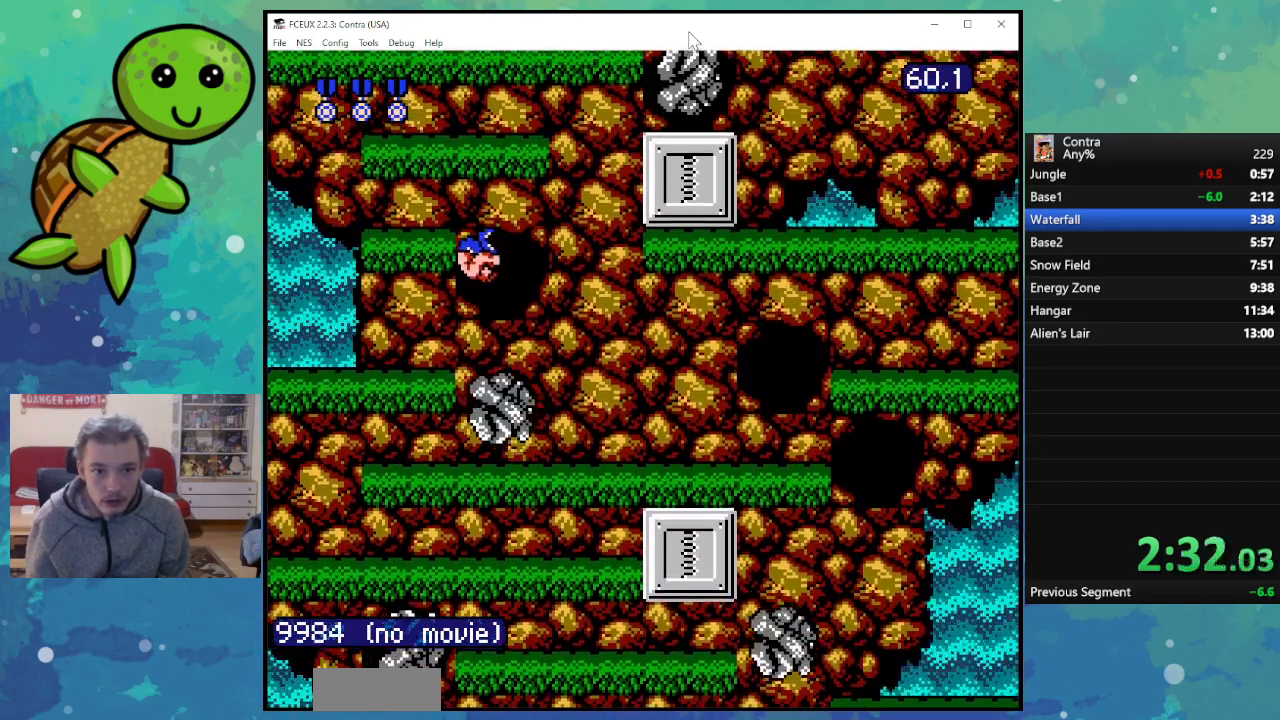
{"buttons": [], "events": [[17, "DPAD_LEFT", "up"], [350, "A", "down"], [500, "A", "up"]]}
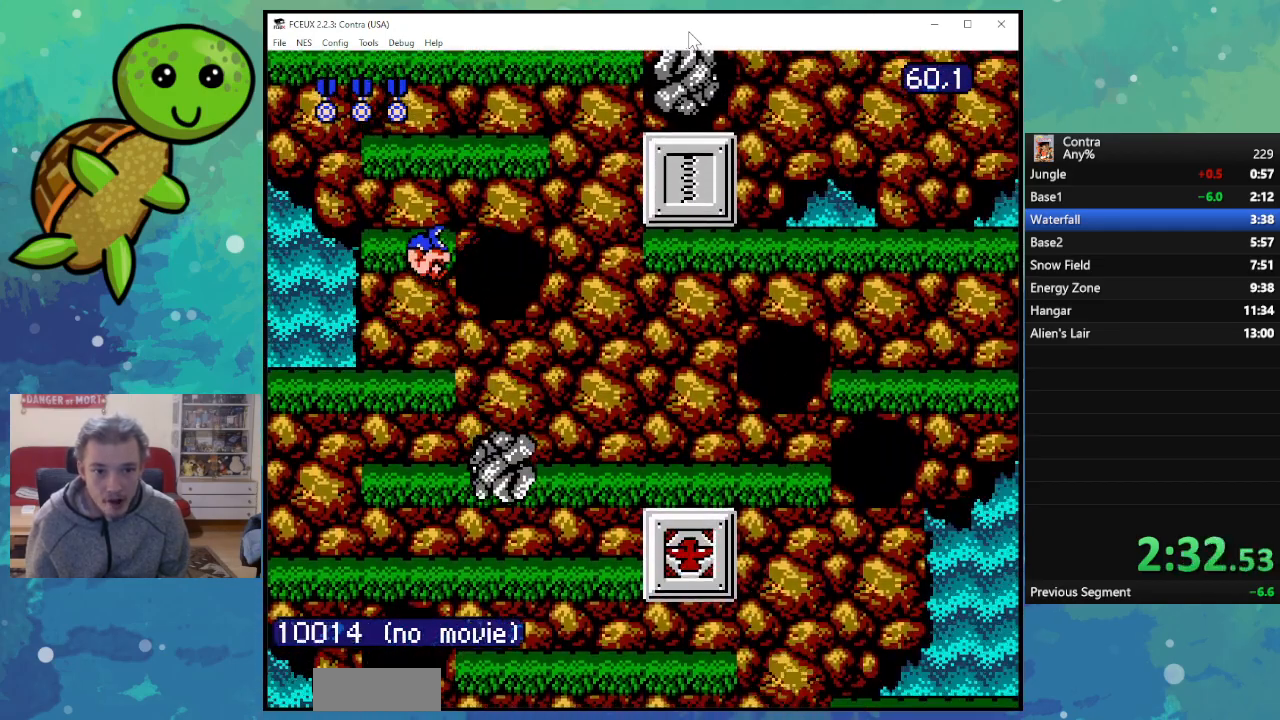
{"buttons": [], "events": []}
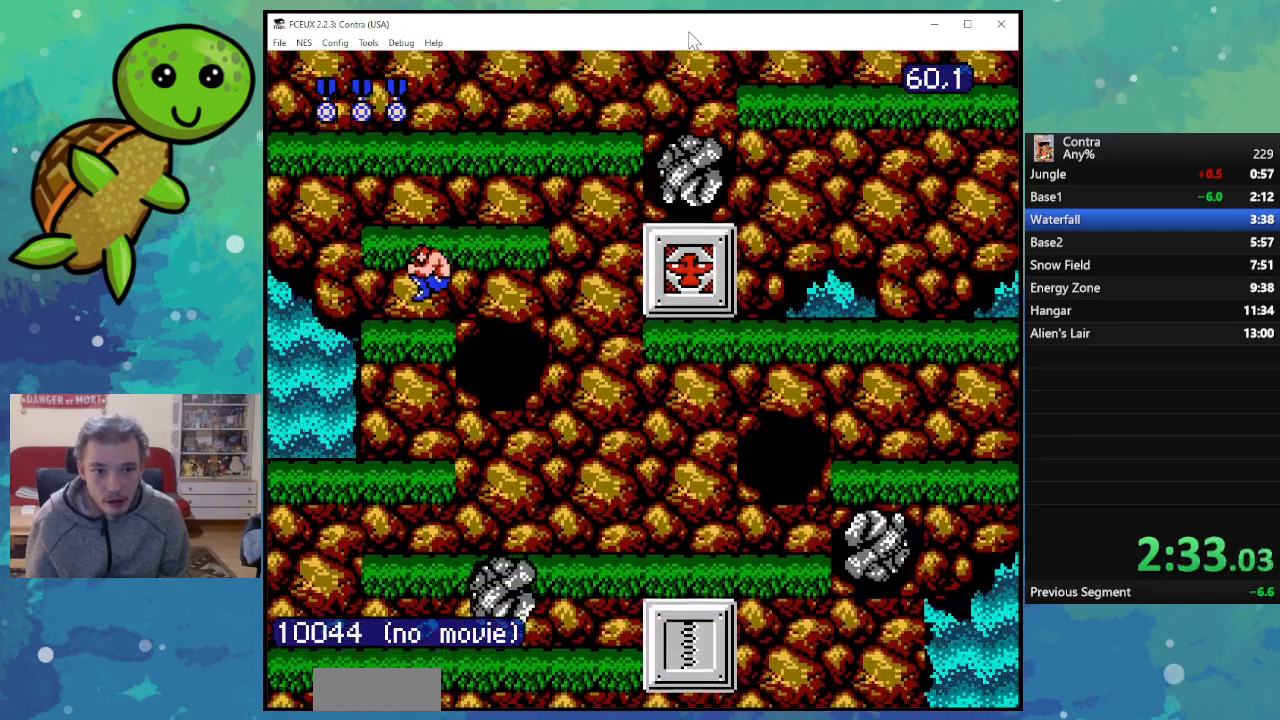
{"buttons": ["DPAD_RIGHT"], "events": [[67, "DPAD_RIGHT", "down"], [83, "A", "down"], [250, "A", "up"], [383, "B", "down"], [483, "B", "up"]]}
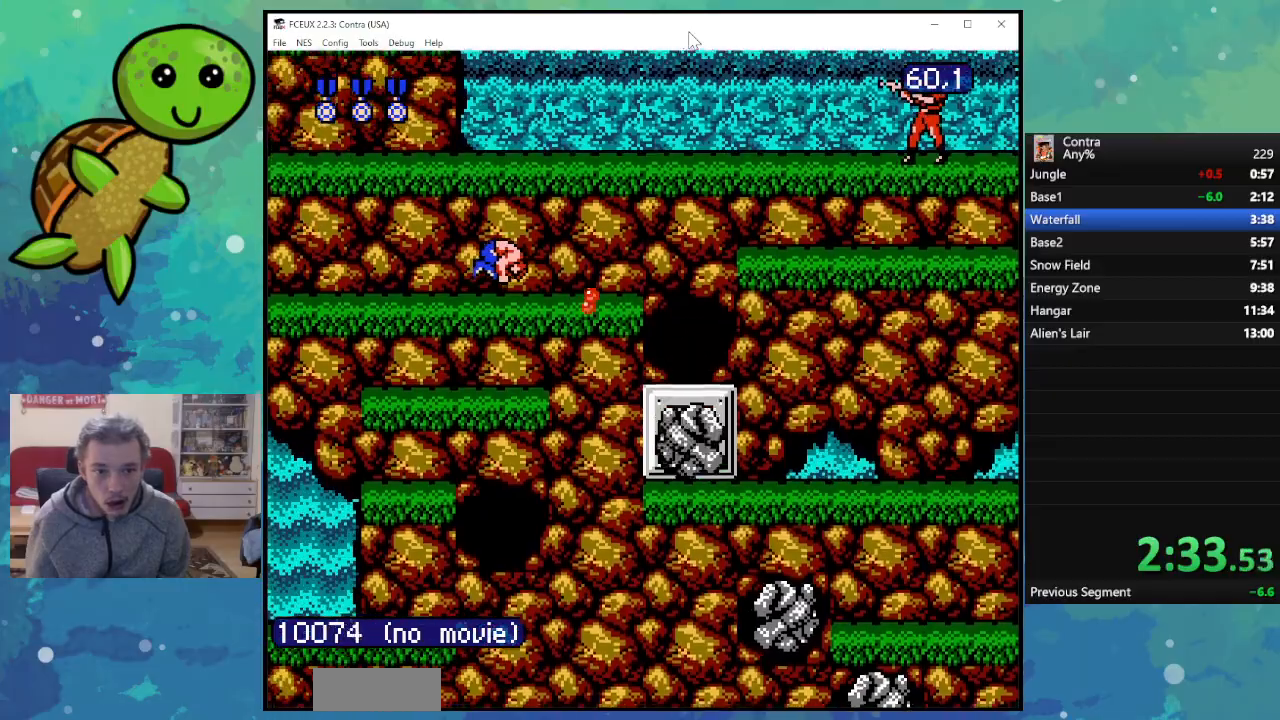
{"buttons": ["A", "DPAD_LEFT"], "events": [[100, "B", "down"], [167, "B", "up"], [250, "B", "down"], [300, "DPAD_RIGHT", "up"], [317, "B", "up"], [433, "DPAD_LEFT", "down"], [450, "A", "down"]]}
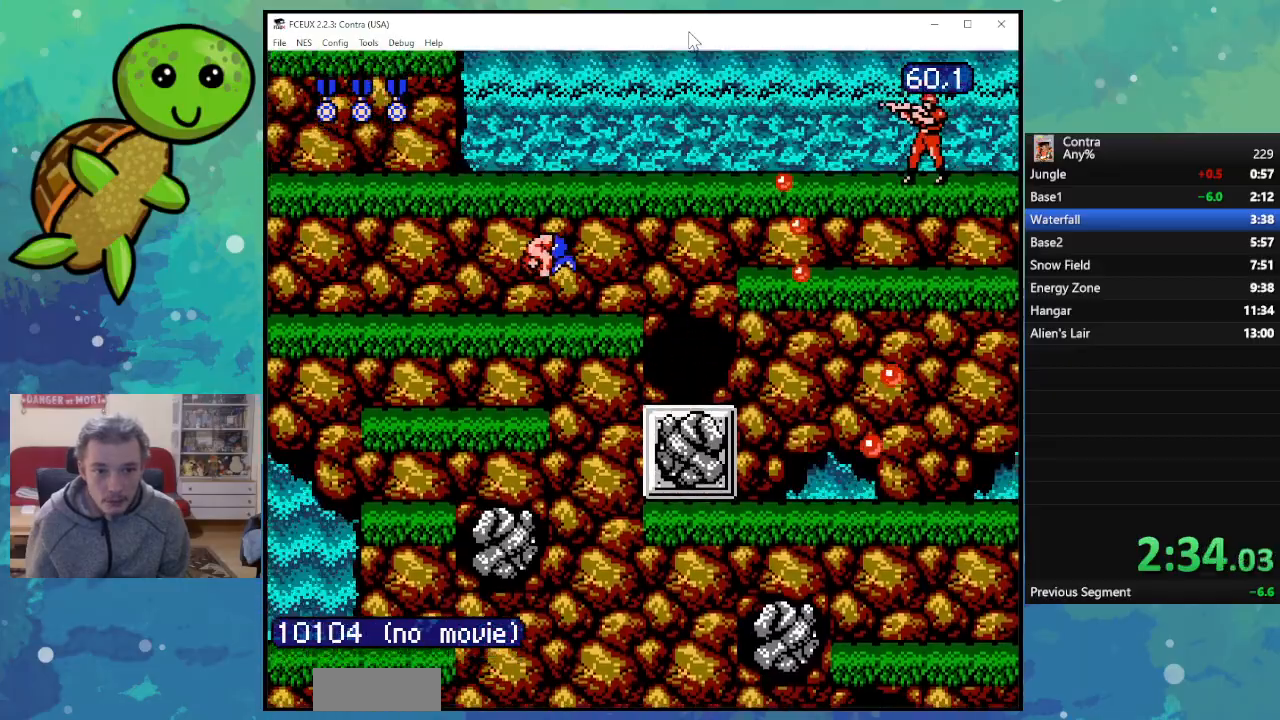
{"buttons": [], "events": [[50, "A", "up"], [133, "DPAD_LEFT", "up"], [267, "B", "down"], [367, "B", "up"]]}
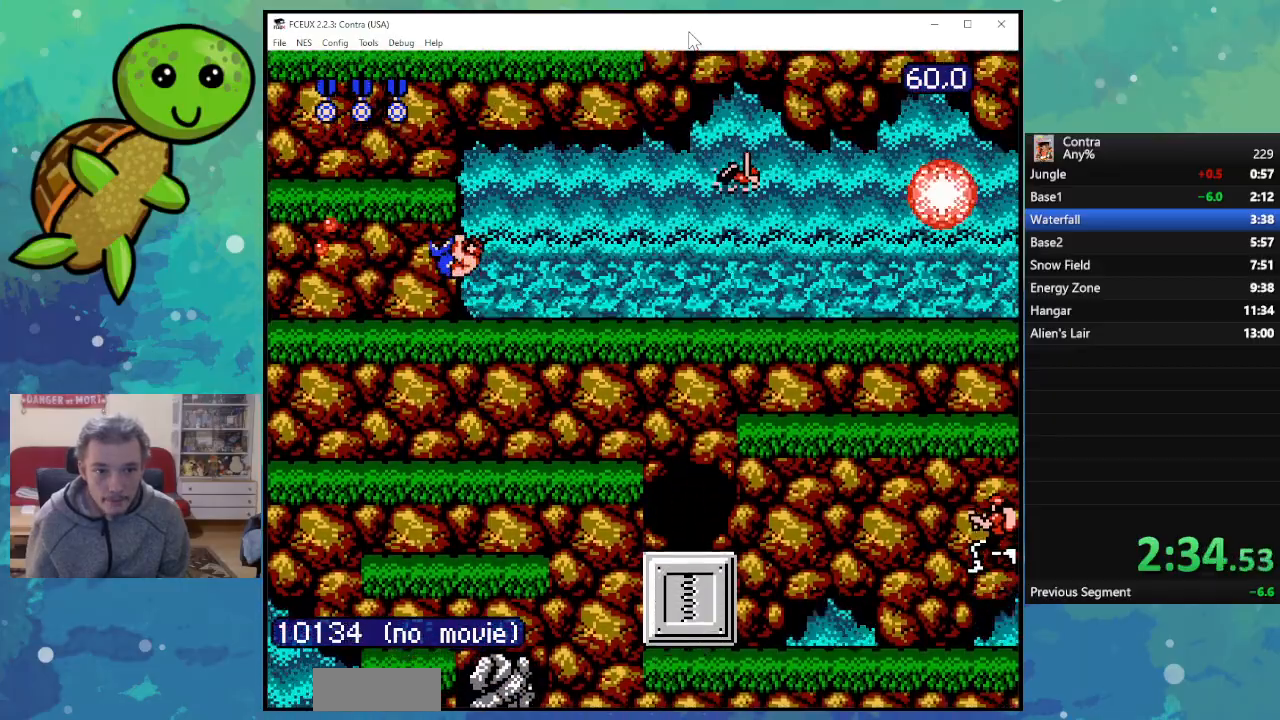
{"buttons": [], "events": [[200, "A", "down"], [317, "A", "up"]]}
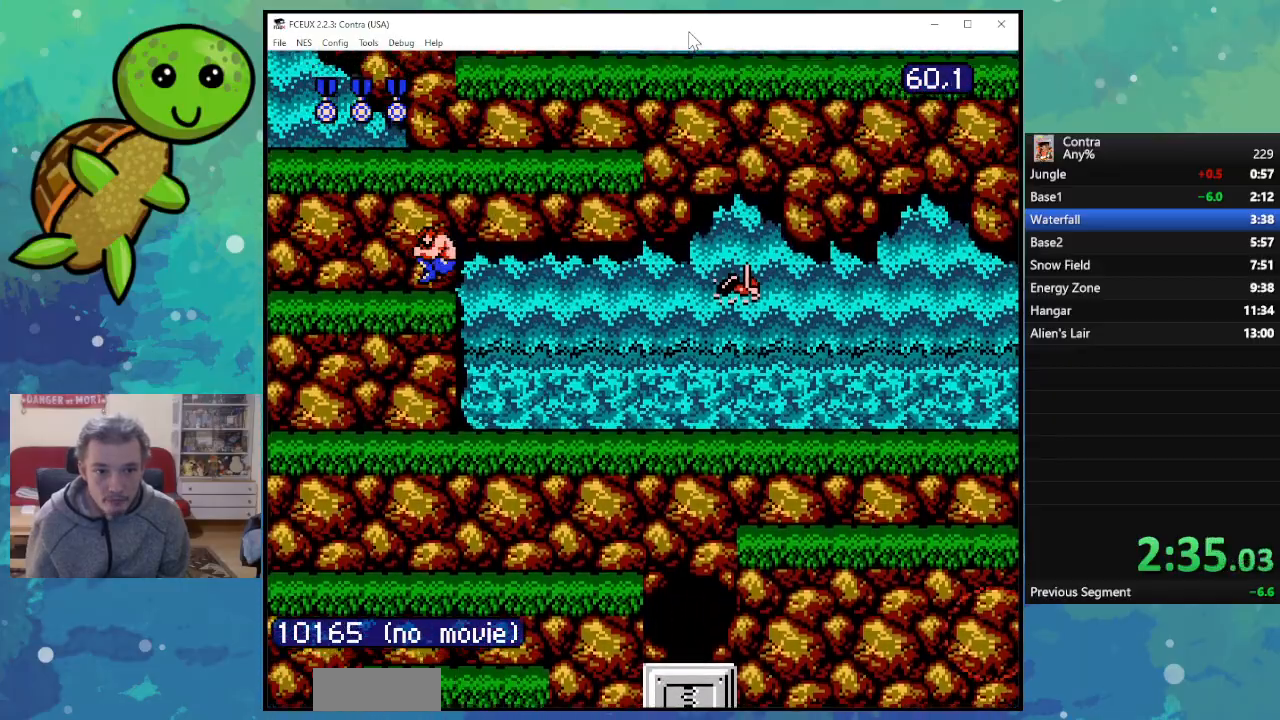
{"buttons": ["A"], "events": [[450, "A", "down"]]}
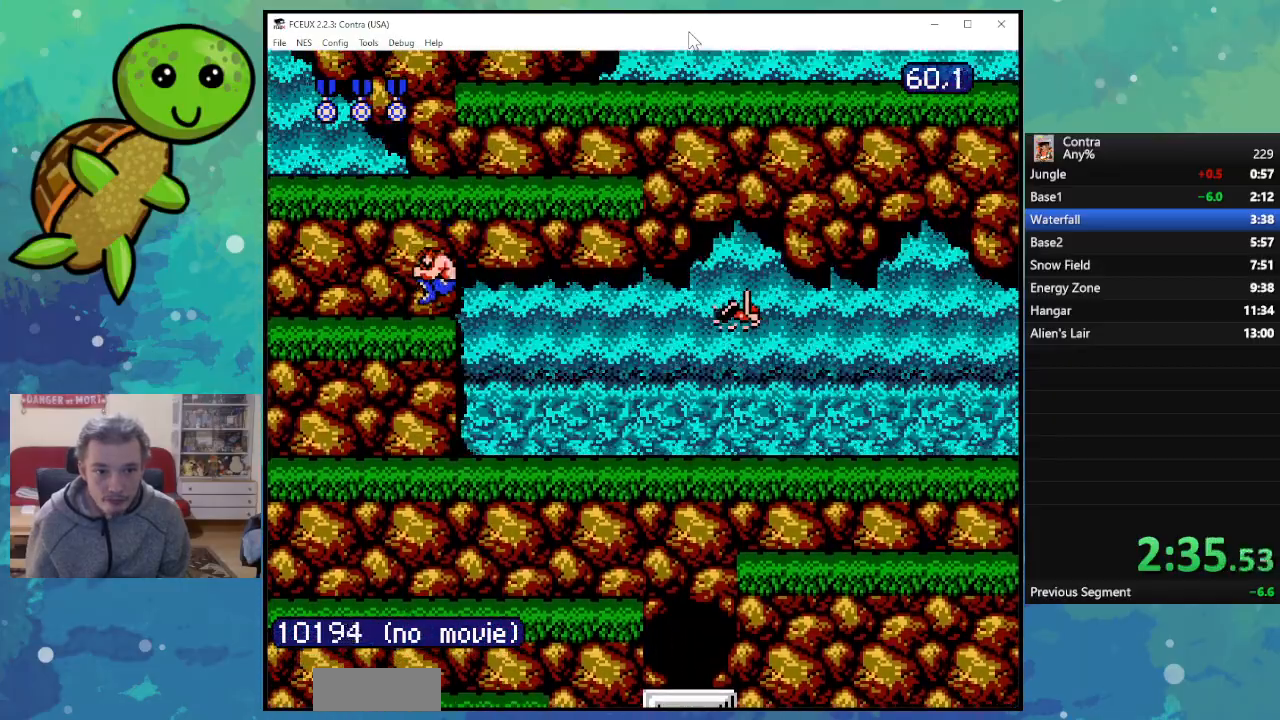
{"buttons": [], "events": [[100, "A", "up"]]}
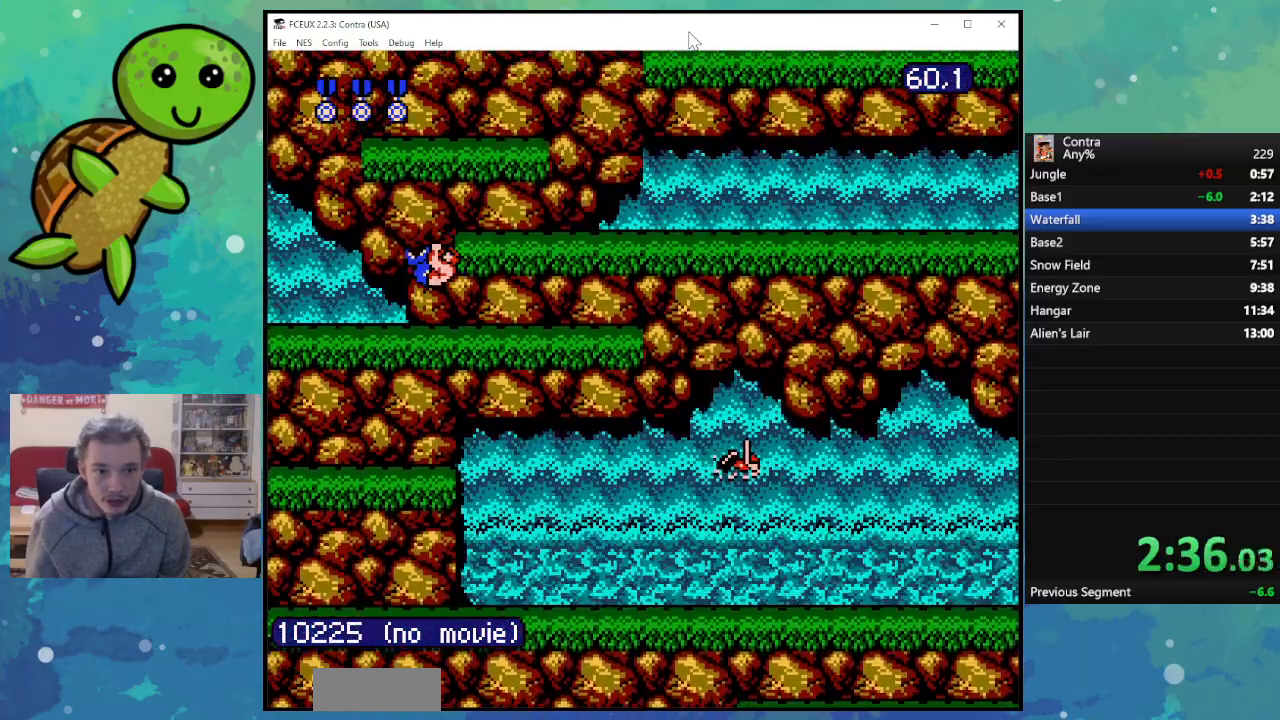
{"buttons": [], "events": [[117, "DPAD_RIGHT", "down"], [350, "DPAD_RIGHT", "up"], [367, "A", "down"], [483, "A", "up"]]}
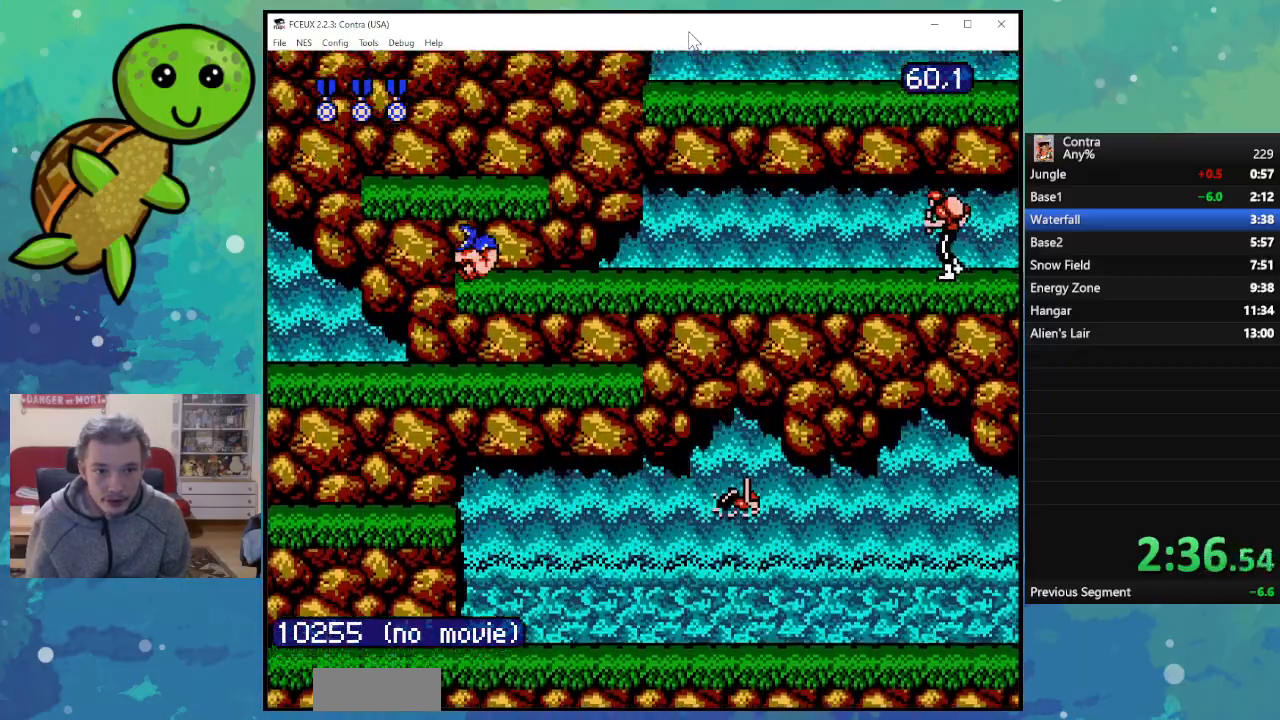
{"buttons": [], "events": [[133, "B", "down"], [233, "B", "up"], [300, "B", "down"], [400, "B", "up"]]}